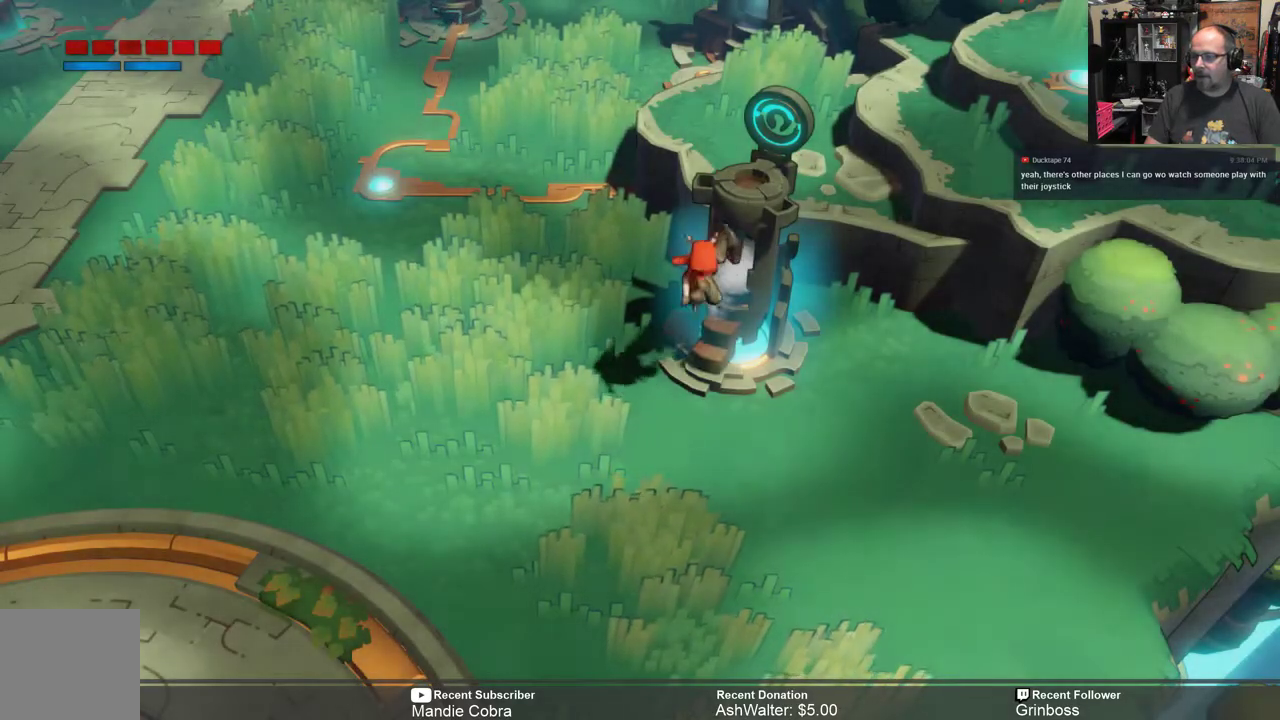
Gameplay with a controller (Xbox layout); each line is a JSON object with the inputs held at the frame after it. "events" lists button and stick changes between this image and that frame as [ms after this image, input, new state], when the widget could be followed in between.
{"buttons": ["R2"], "left_stick": "left", "right_stick": "center", "events": [[133, "R2", "down"], [383, "left_stick", "left"]]}
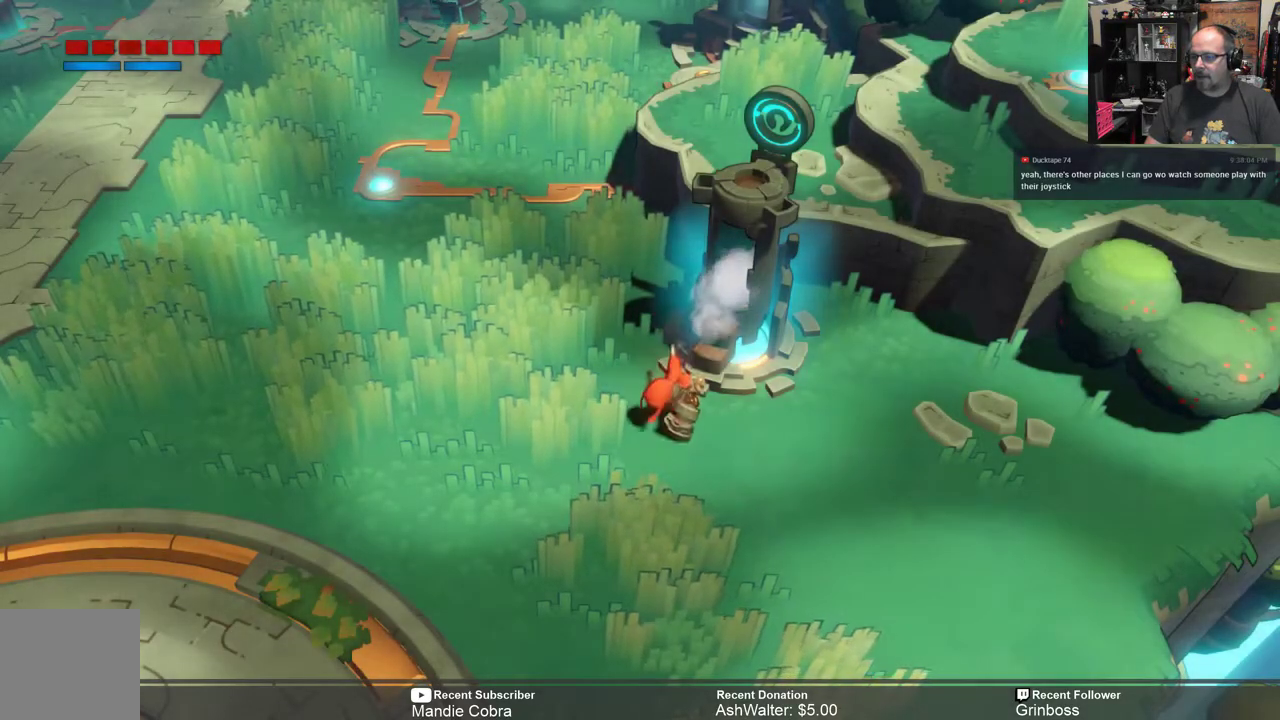
{"buttons": ["R2"], "left_stick": "center", "right_stick": "center", "events": [[483, "left_stick", "center"]]}
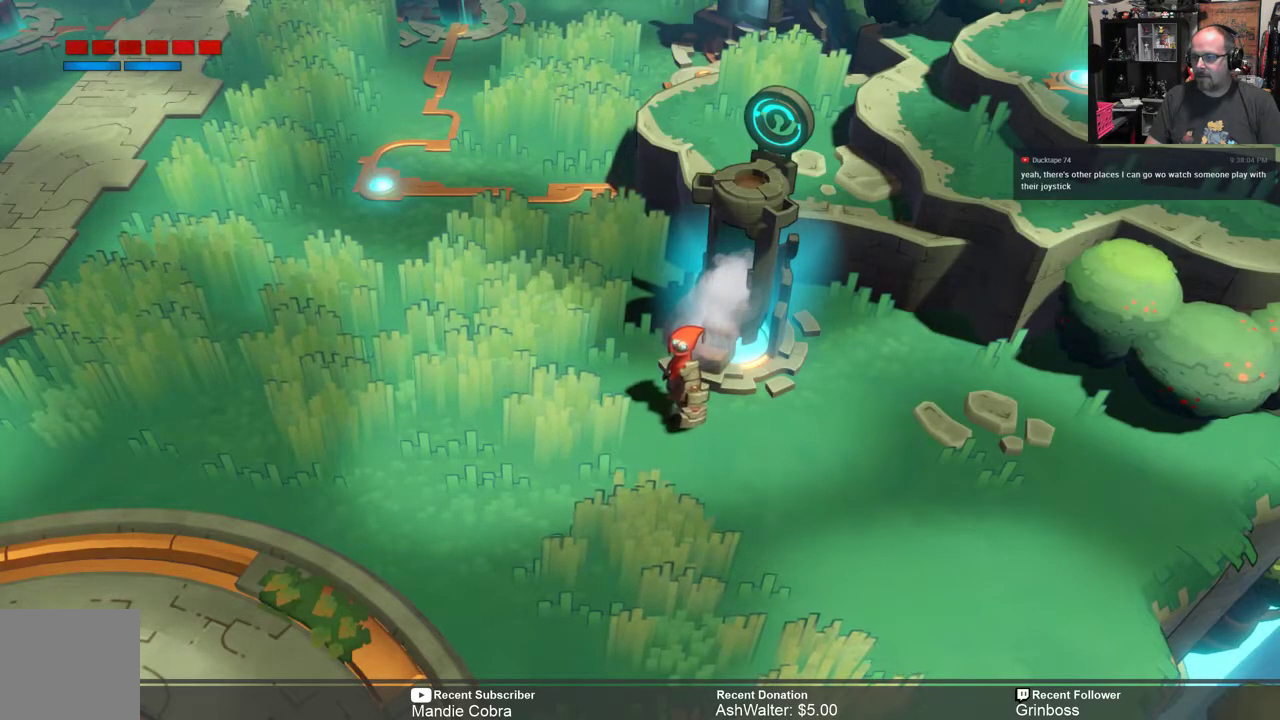
{"buttons": ["R2"], "left_stick": "up-left", "right_stick": "center", "events": [[150, "left_stick", "left"], [467, "left_stick", "up-left"]]}
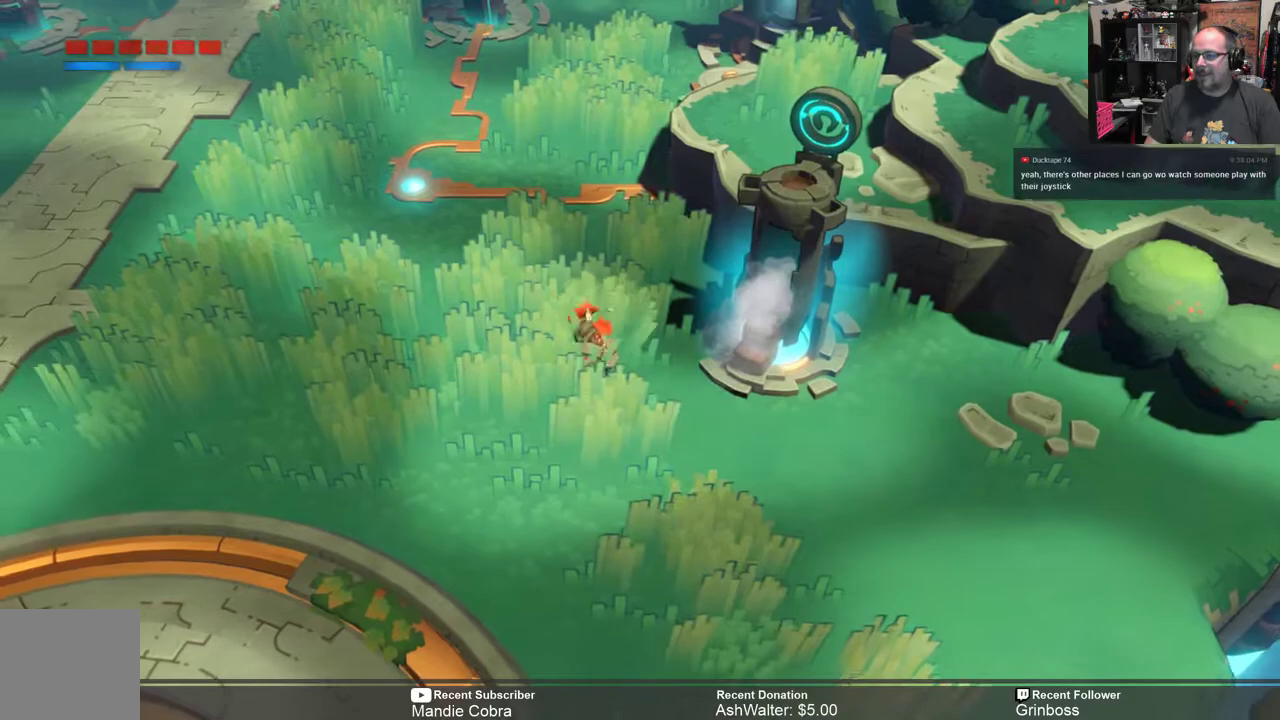
{"buttons": ["R2"], "left_stick": "up", "right_stick": "center", "events": [[233, "left_stick", "up"]]}
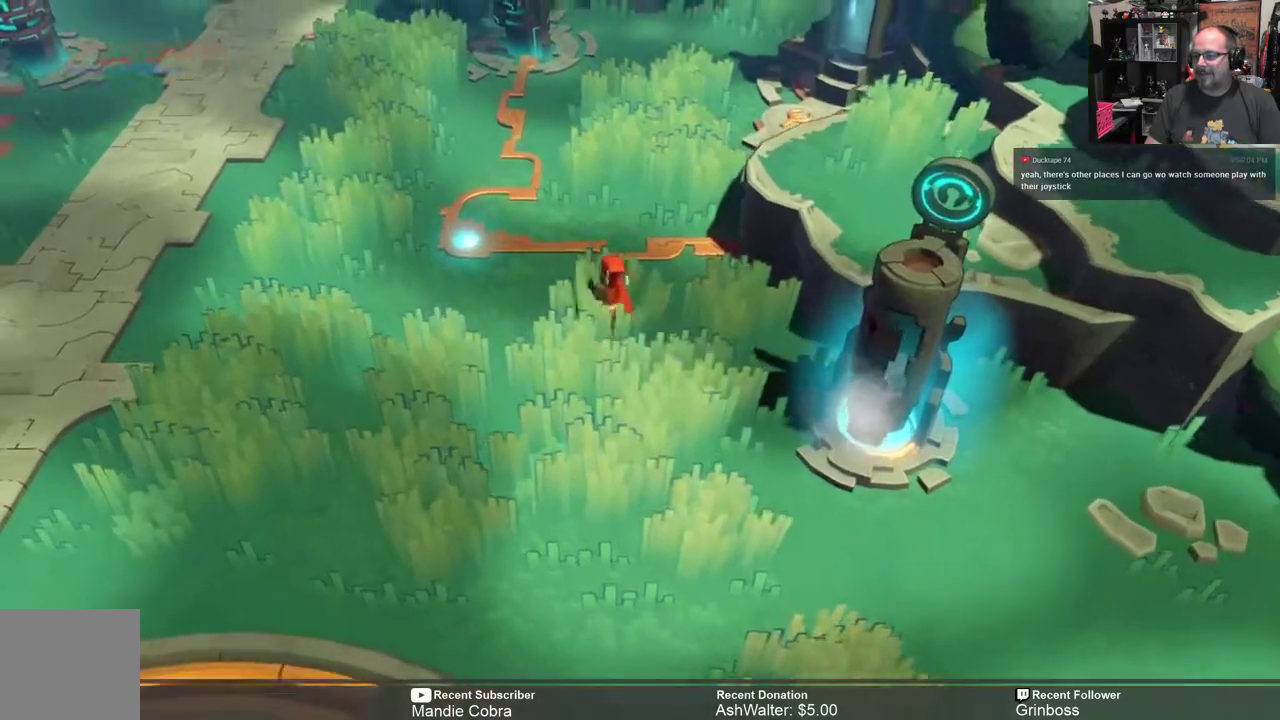
{"buttons": ["R2"], "left_stick": "up-left", "right_stick": "center", "events": [[450, "left_stick", "up-left"]]}
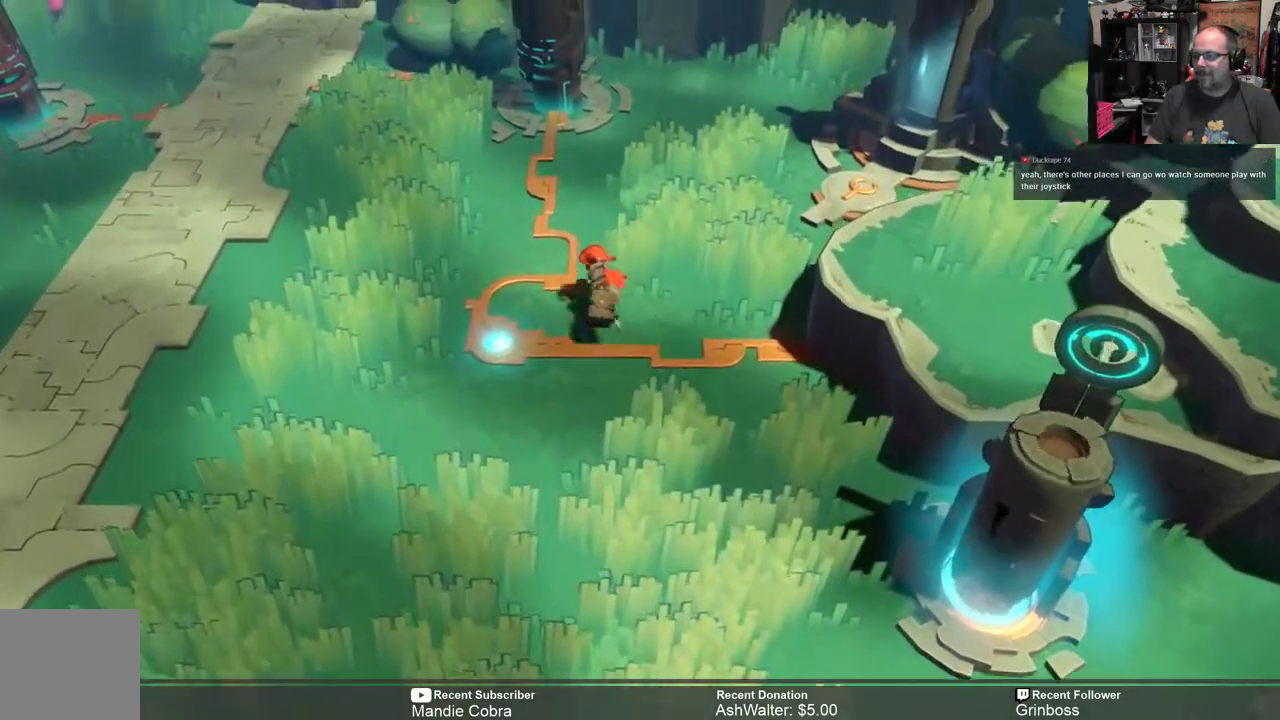
{"buttons": ["R2"], "left_stick": "up", "right_stick": "center", "events": [[233, "left_stick", "up"]]}
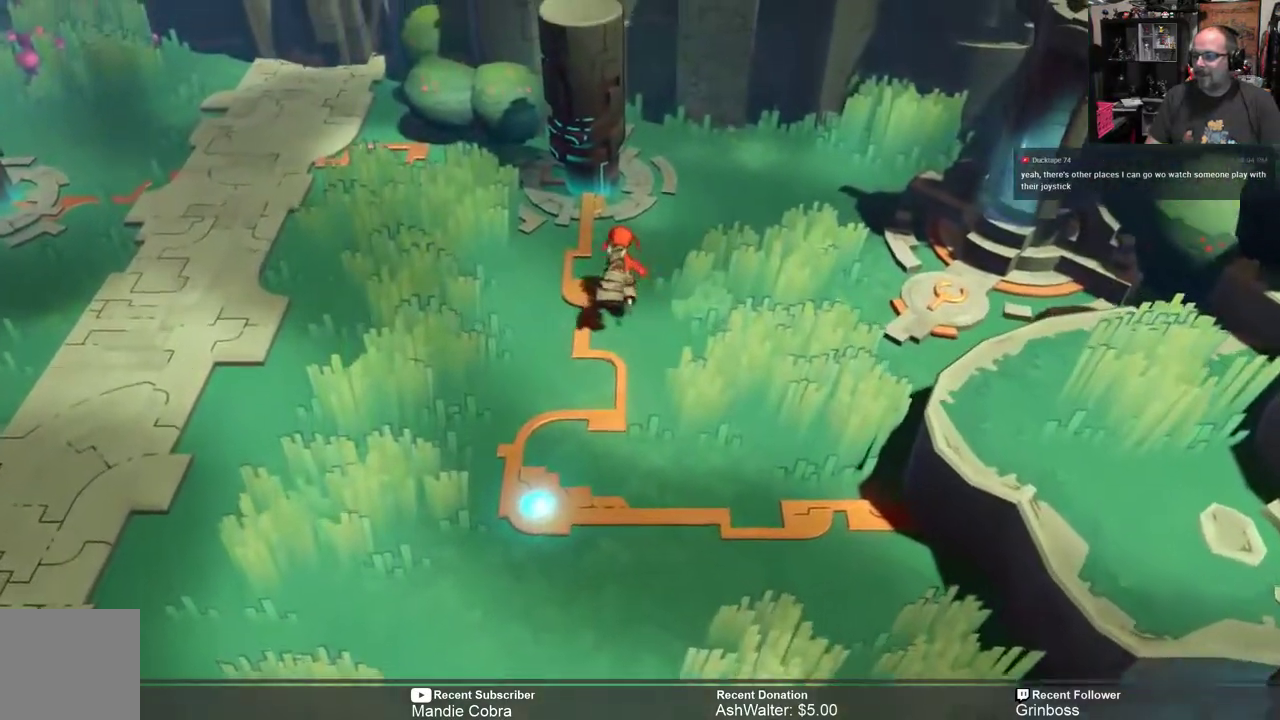
{"buttons": ["R2"], "left_stick": "up", "right_stick": "center", "events": [[233, "X", "down"], [367, "X", "up"]]}
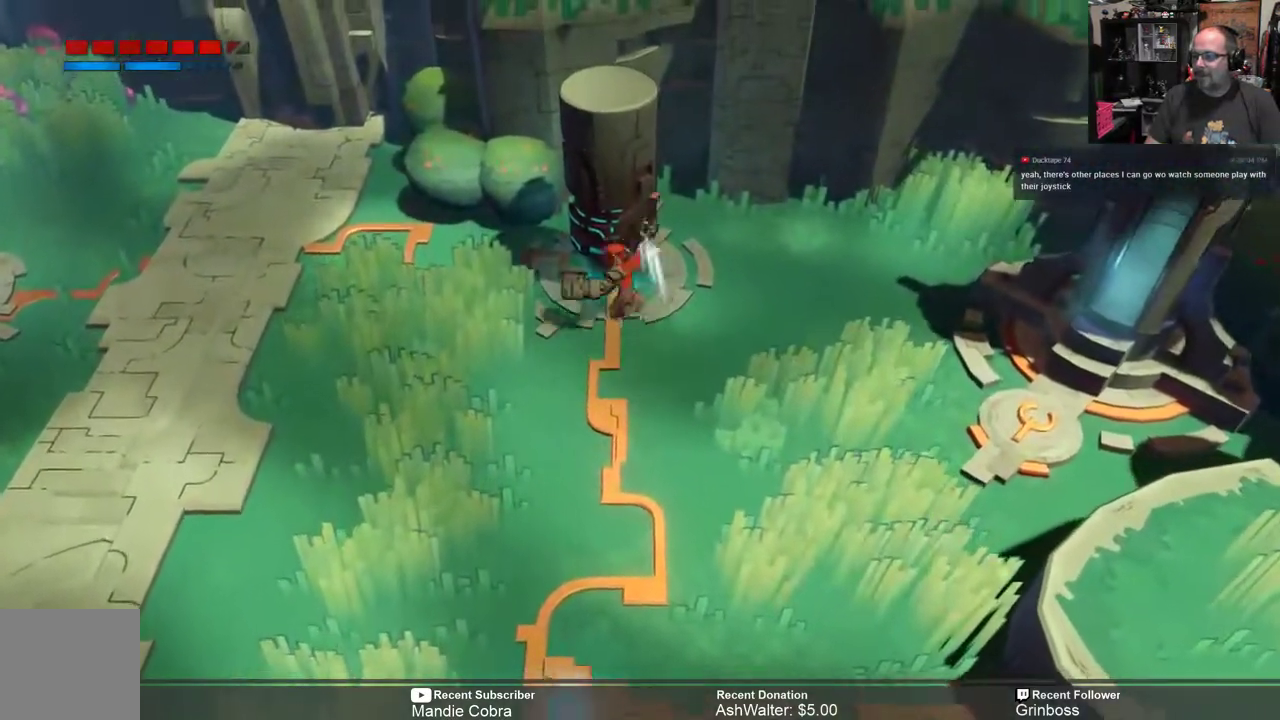
{"buttons": ["R2"], "left_stick": "center", "right_stick": "center", "events": [[283, "left_stick", "center"]]}
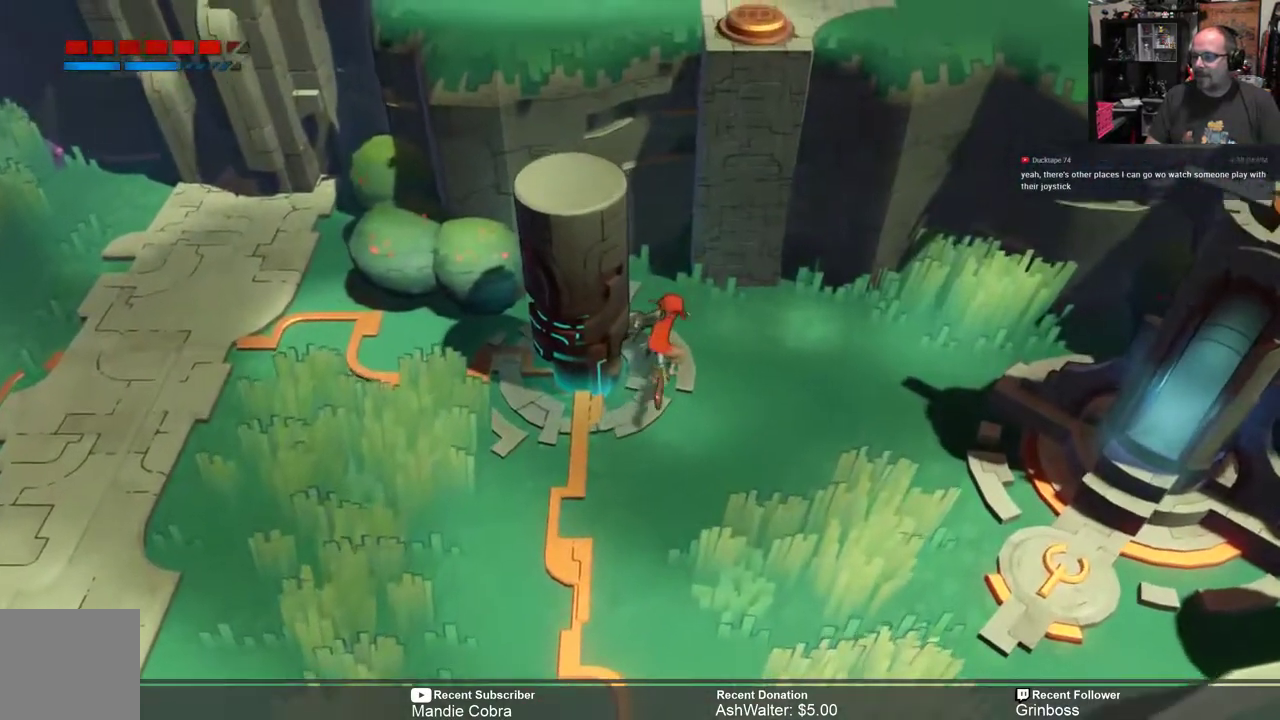
{"buttons": ["R2"], "left_stick": "right", "right_stick": "center", "events": [[50, "left_stick", "down"], [250, "left_stick", "right"]]}
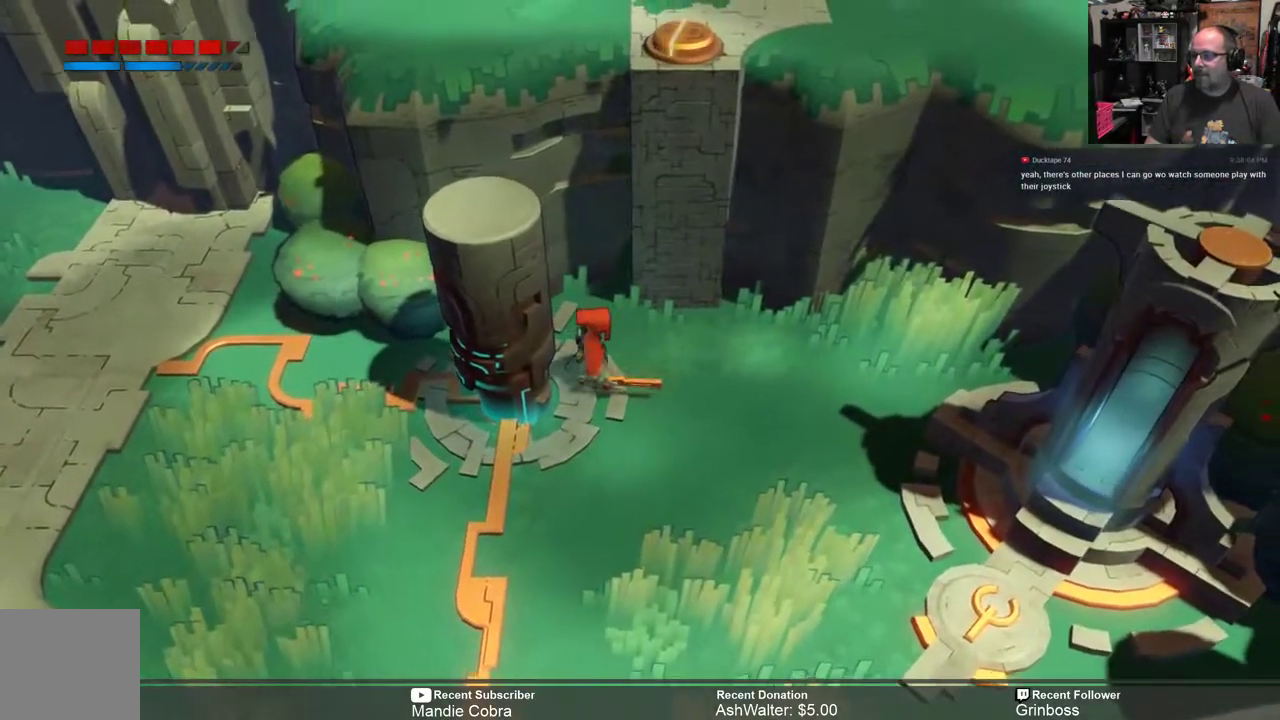
{"buttons": ["R2"], "left_stick": "right", "right_stick": "center", "events": []}
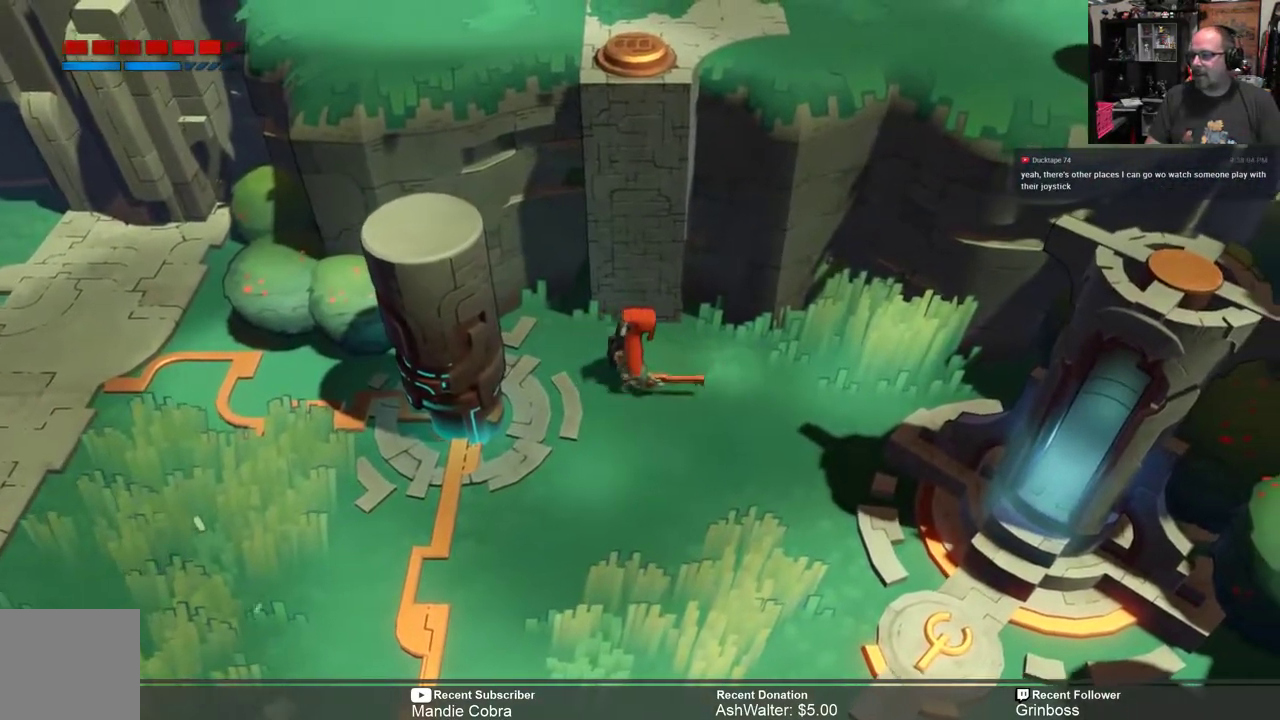
{"buttons": ["R2"], "left_stick": "up-right", "right_stick": "center", "events": [[217, "left_stick", "up-right"]]}
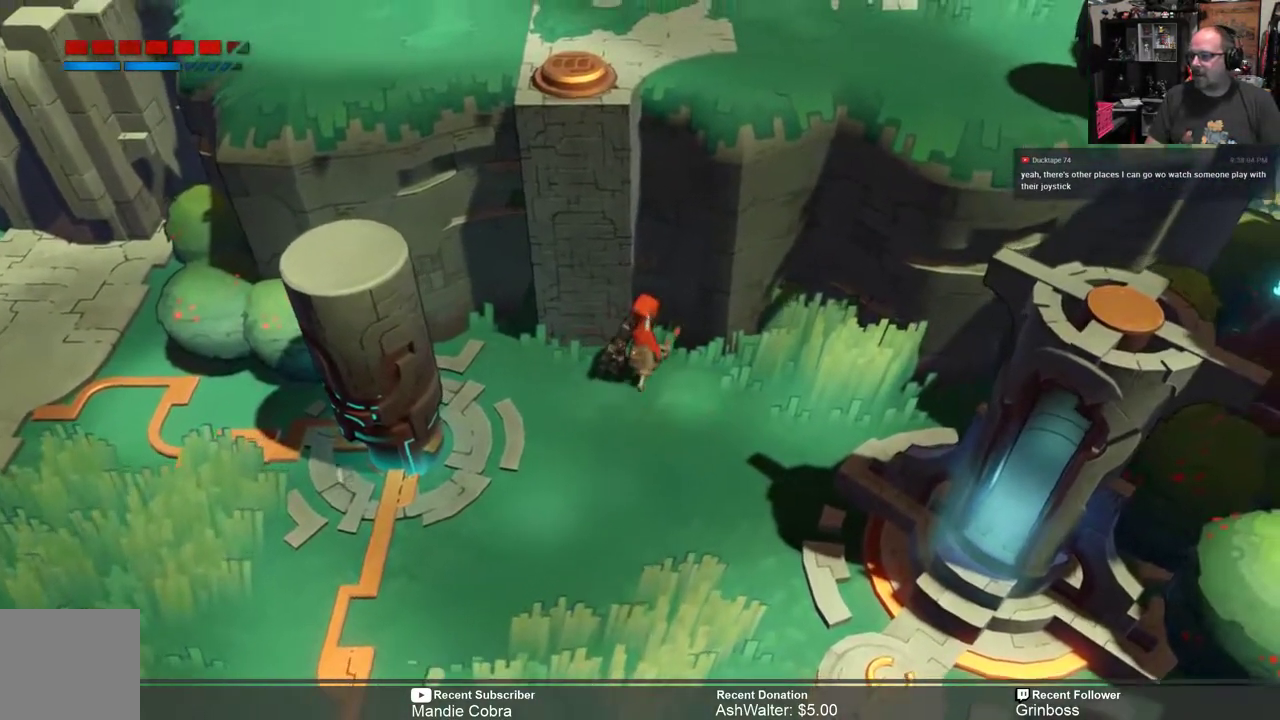
{"buttons": ["R2"], "left_stick": "down", "right_stick": "center", "events": [[267, "left_stick", "center"], [400, "left_stick", "down"]]}
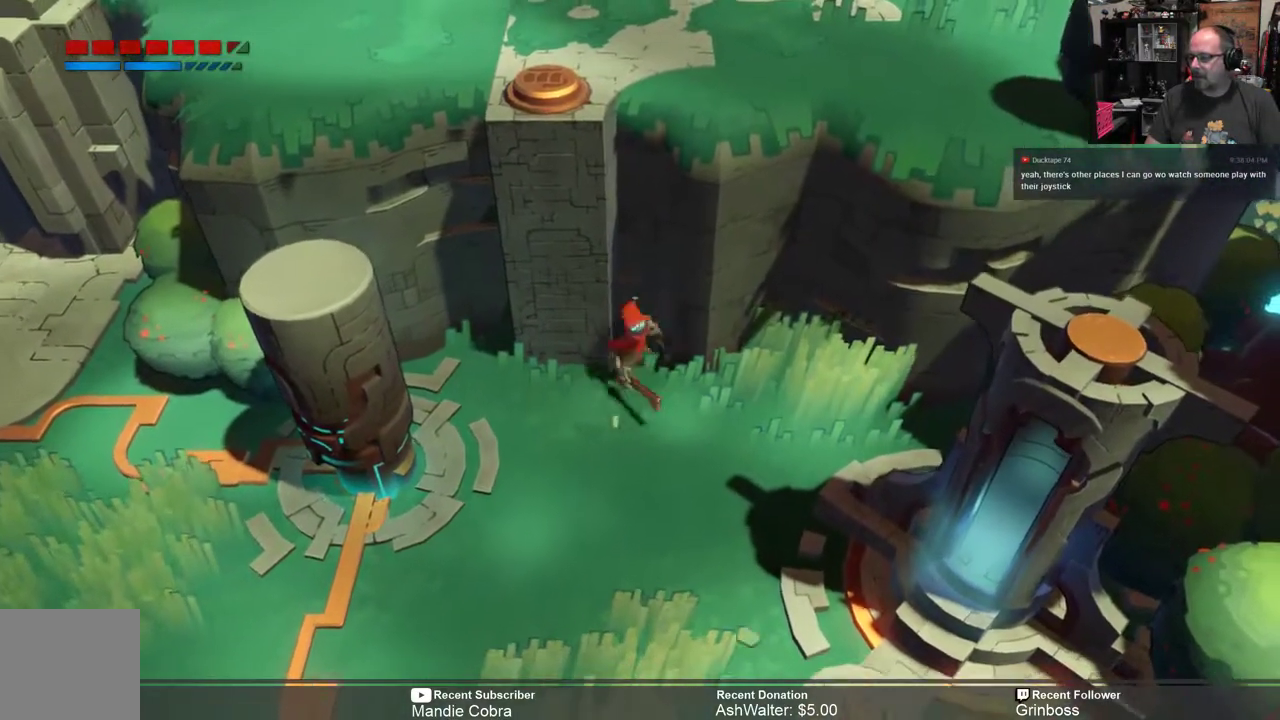
{"buttons": ["R2"], "left_stick": "down-left", "right_stick": "center", "events": [[467, "left_stick", "down-left"]]}
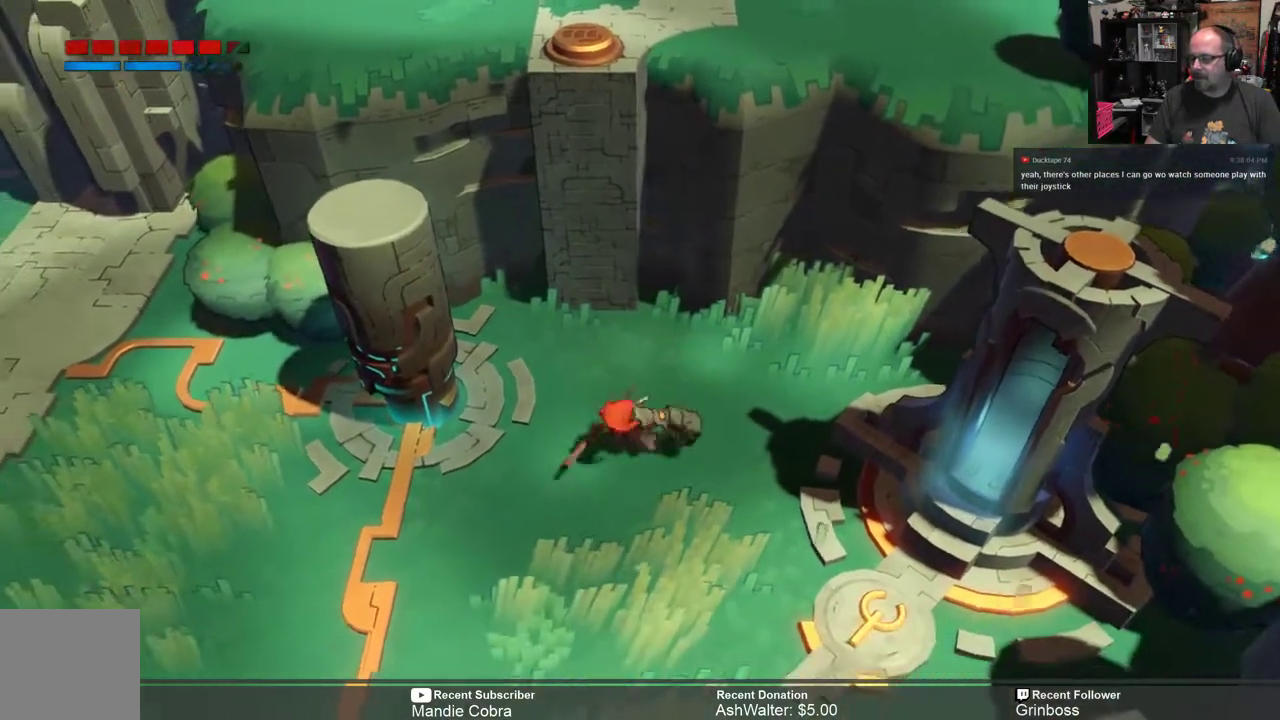
{"buttons": ["R2"], "left_stick": "left", "right_stick": "center", "events": [[33, "left_stick", "left"]]}
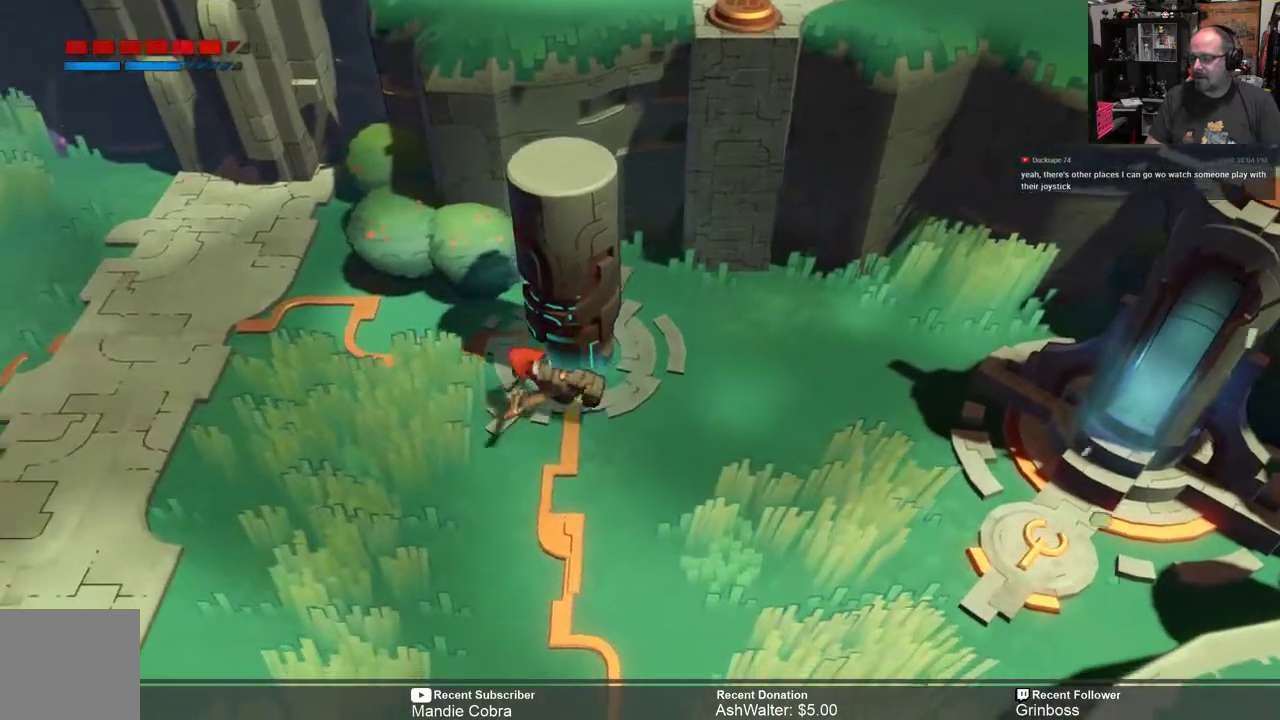
{"buttons": ["R2"], "left_stick": "left", "right_stick": "center", "events": []}
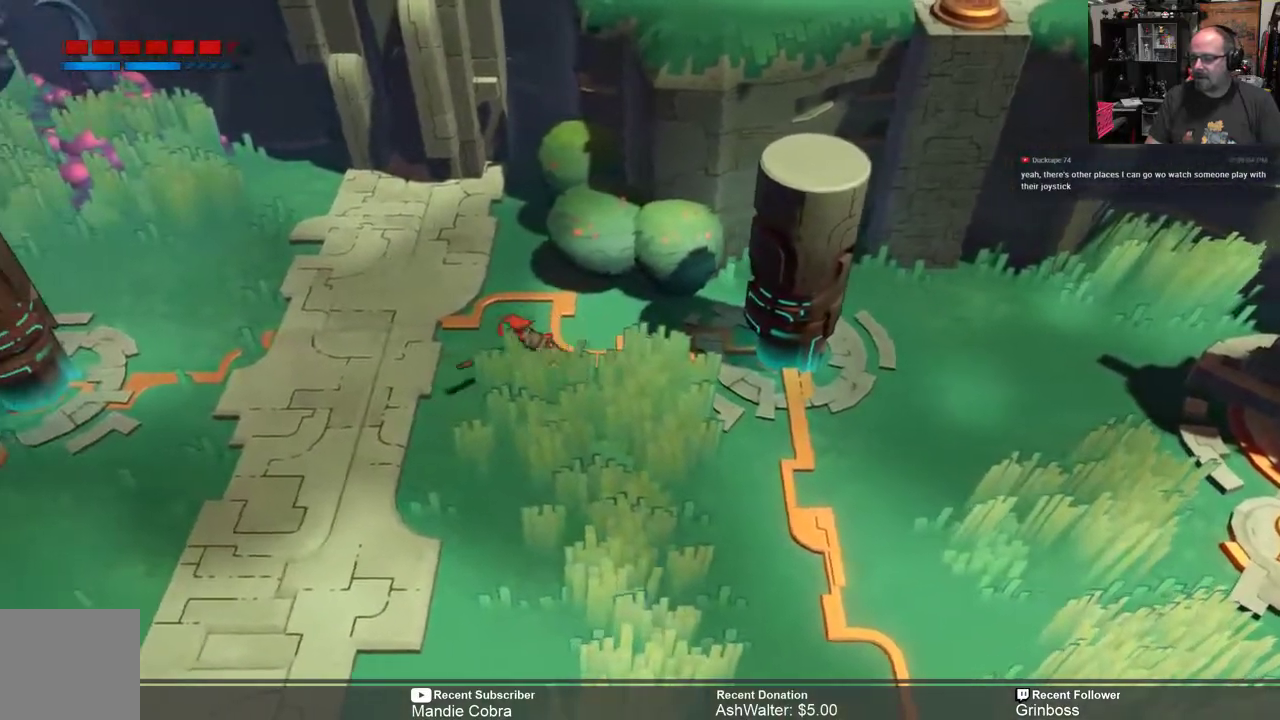
{"buttons": ["R2"], "left_stick": "left", "right_stick": "center", "events": []}
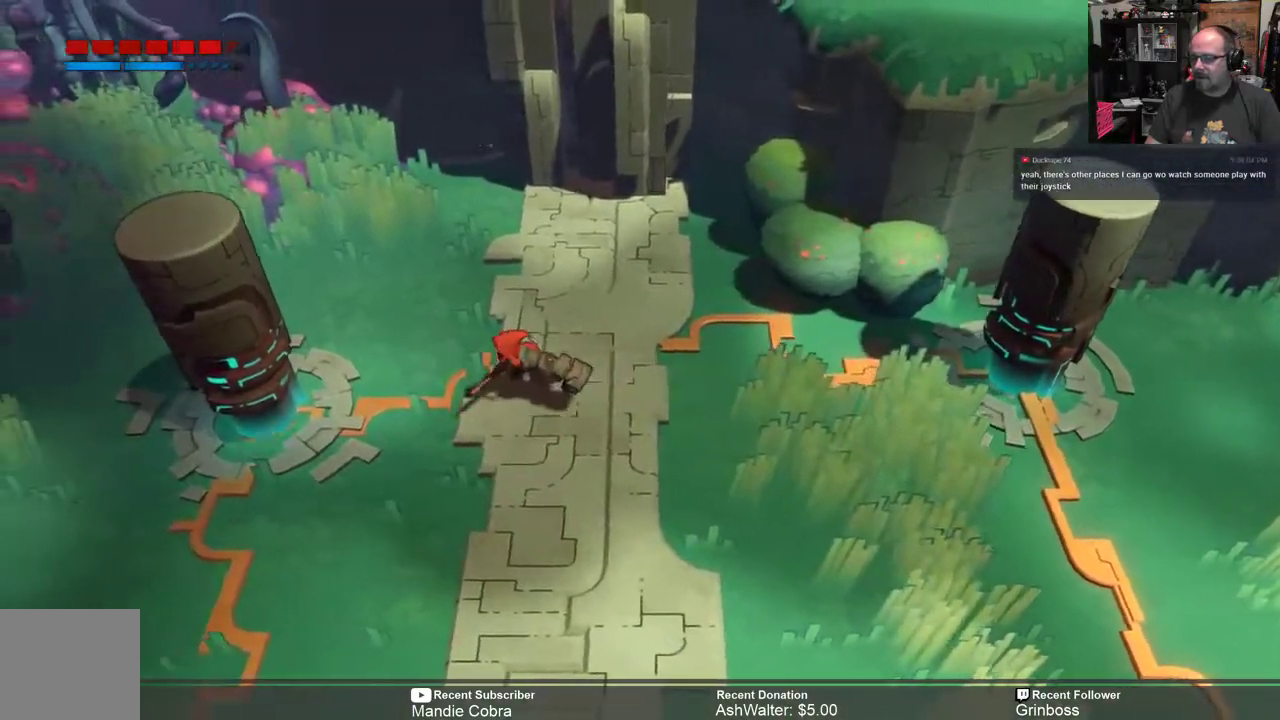
{"buttons": ["R2"], "left_stick": "left", "right_stick": "center", "events": [[17, "left_stick", "down-left"], [400, "left_stick", "left"]]}
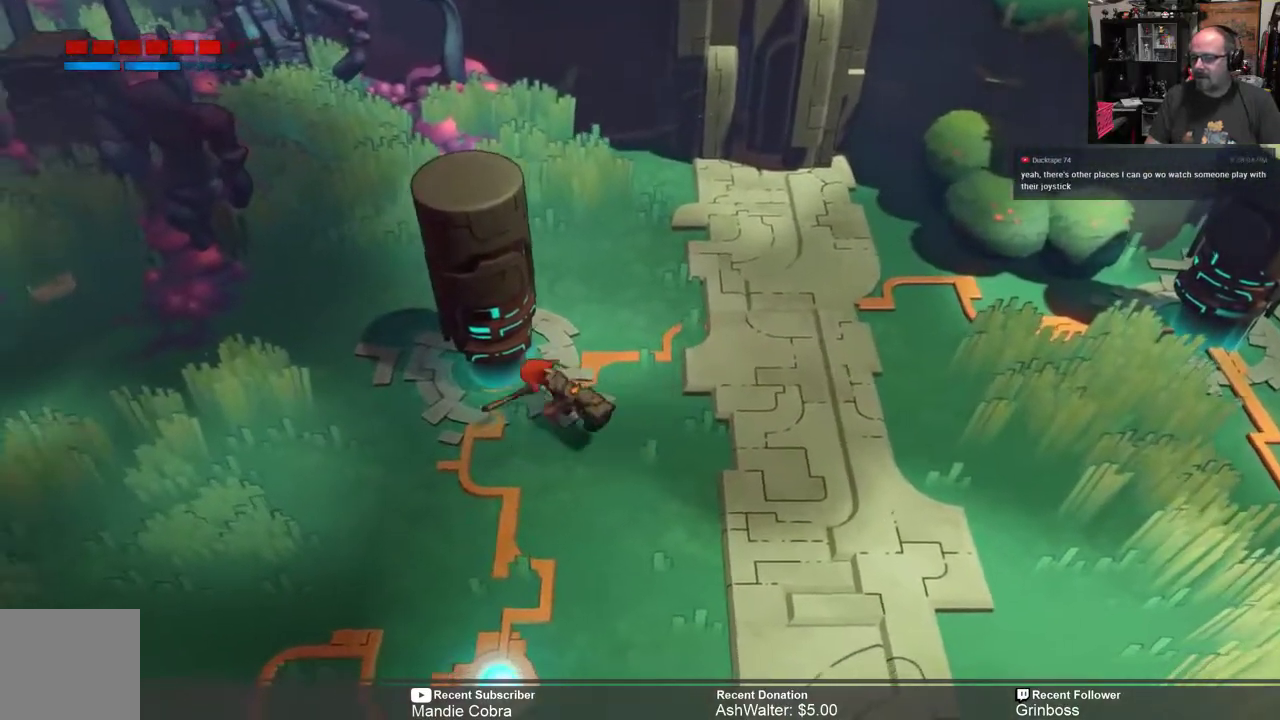
{"buttons": ["R2"], "left_stick": "left", "right_stick": "center", "events": []}
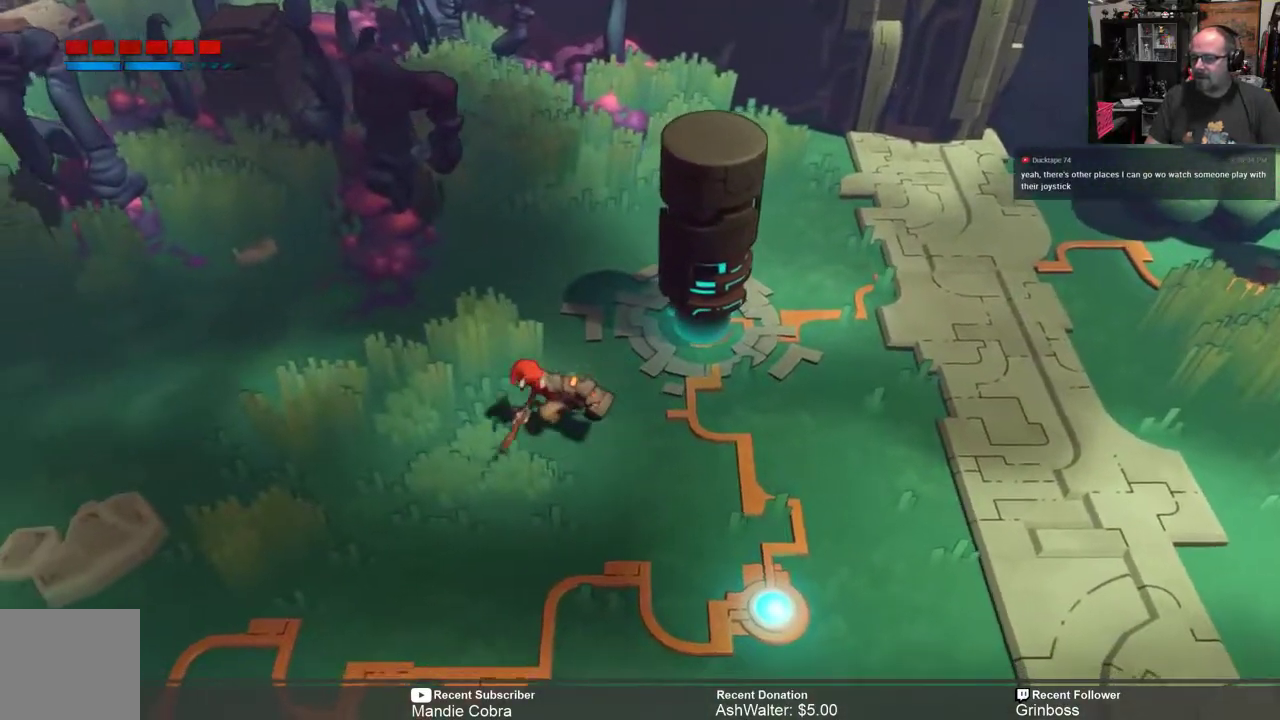
{"buttons": ["R2"], "left_stick": "left", "right_stick": "center", "events": []}
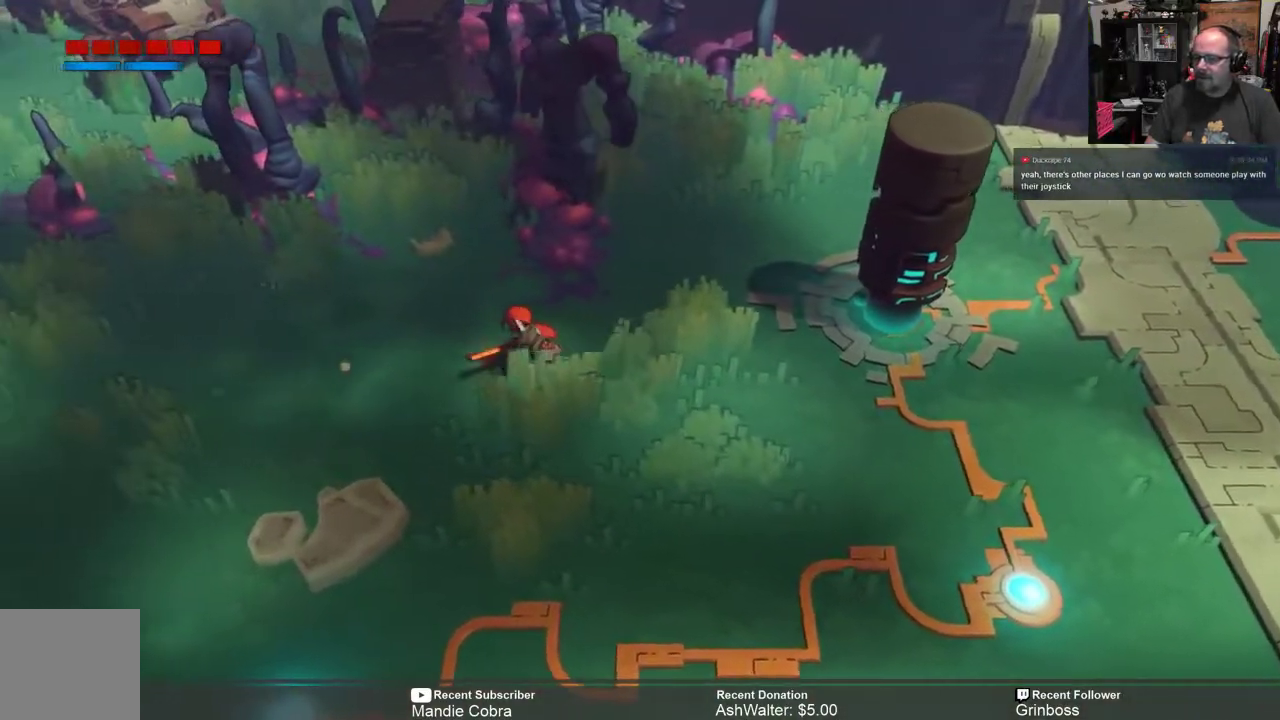
{"buttons": ["R2"], "left_stick": "left", "right_stick": "center", "events": []}
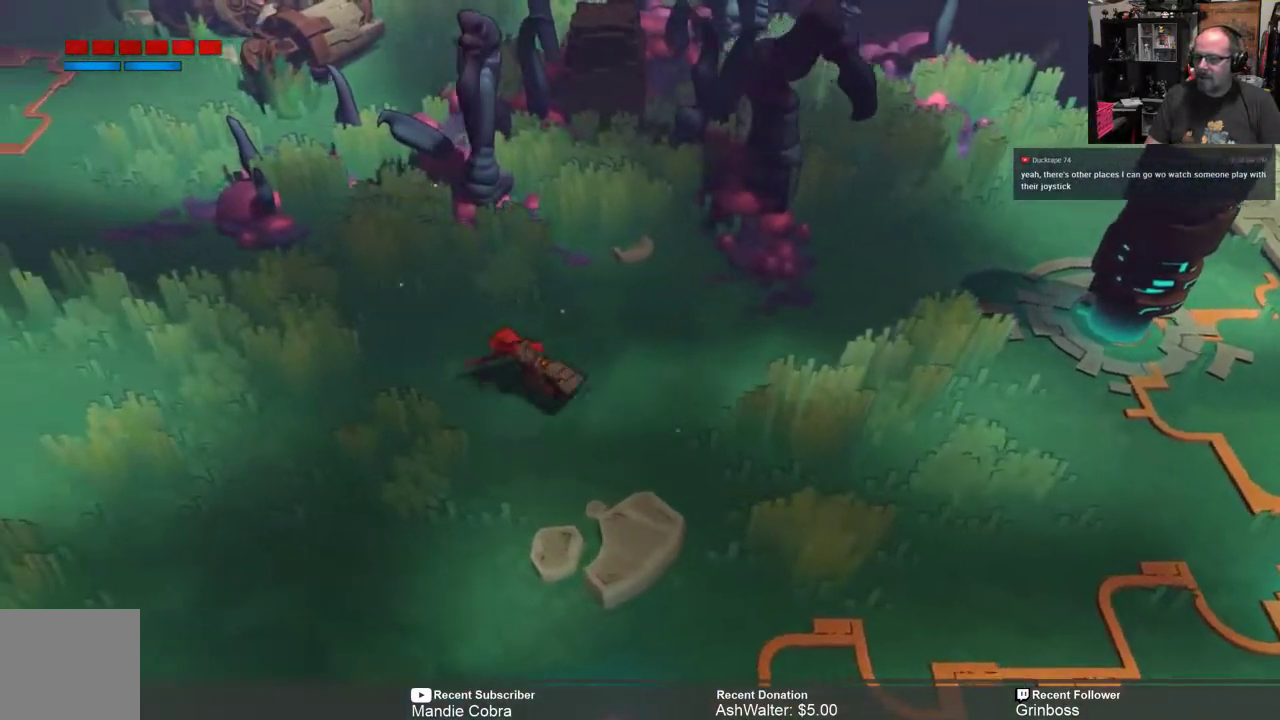
{"buttons": ["R2"], "left_stick": "left", "right_stick": "center", "events": []}
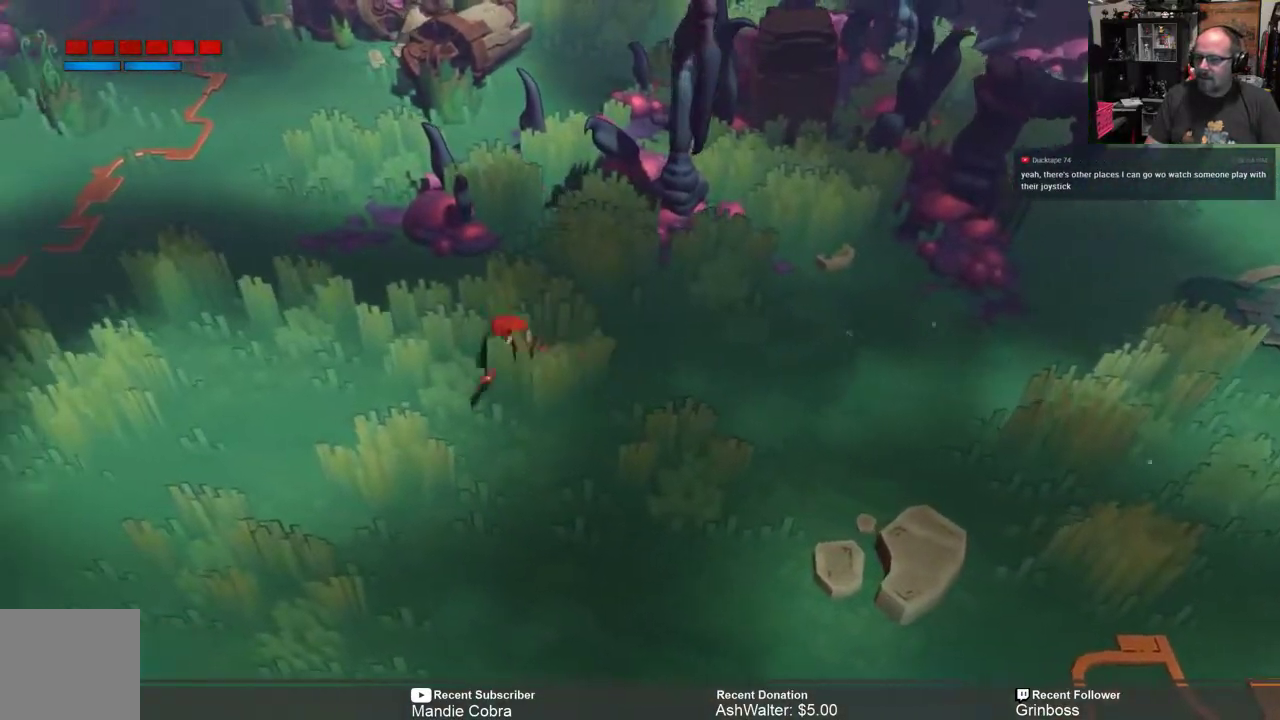
{"buttons": ["R2"], "left_stick": "up-left", "right_stick": "center", "events": [[450, "left_stick", "up-left"]]}
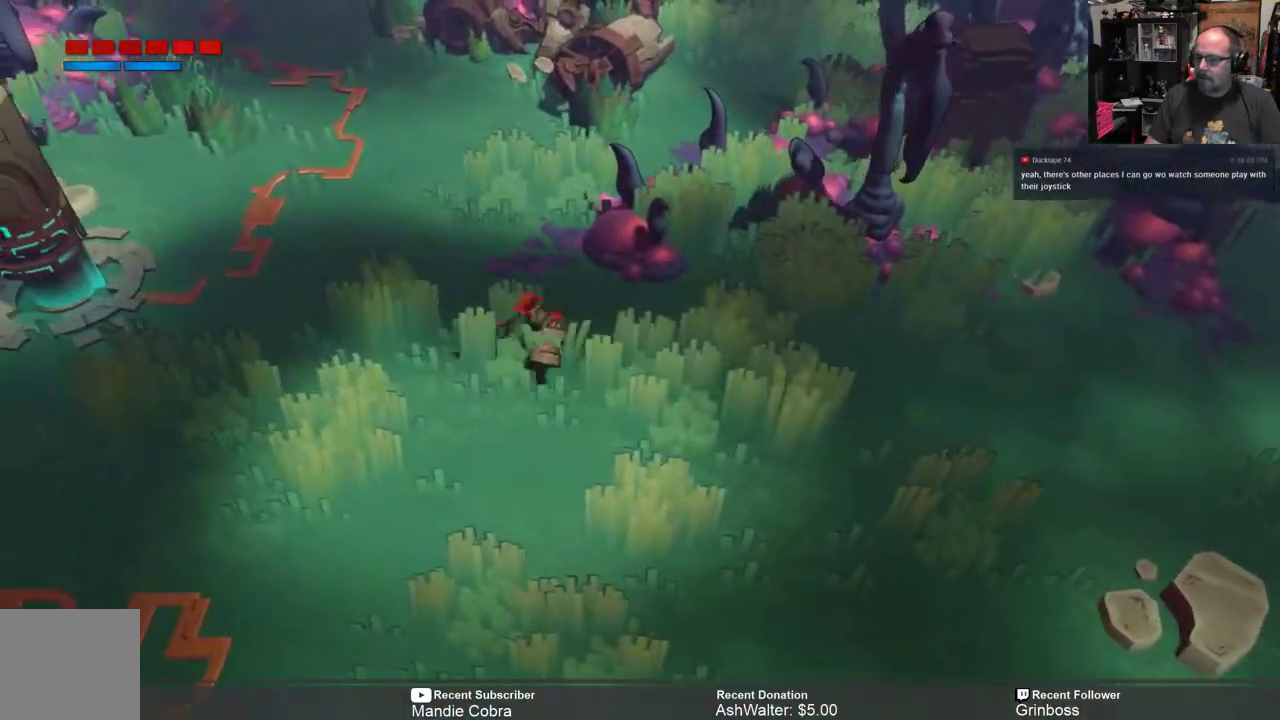
{"buttons": ["R2"], "left_stick": "up-left", "right_stick": "center", "events": []}
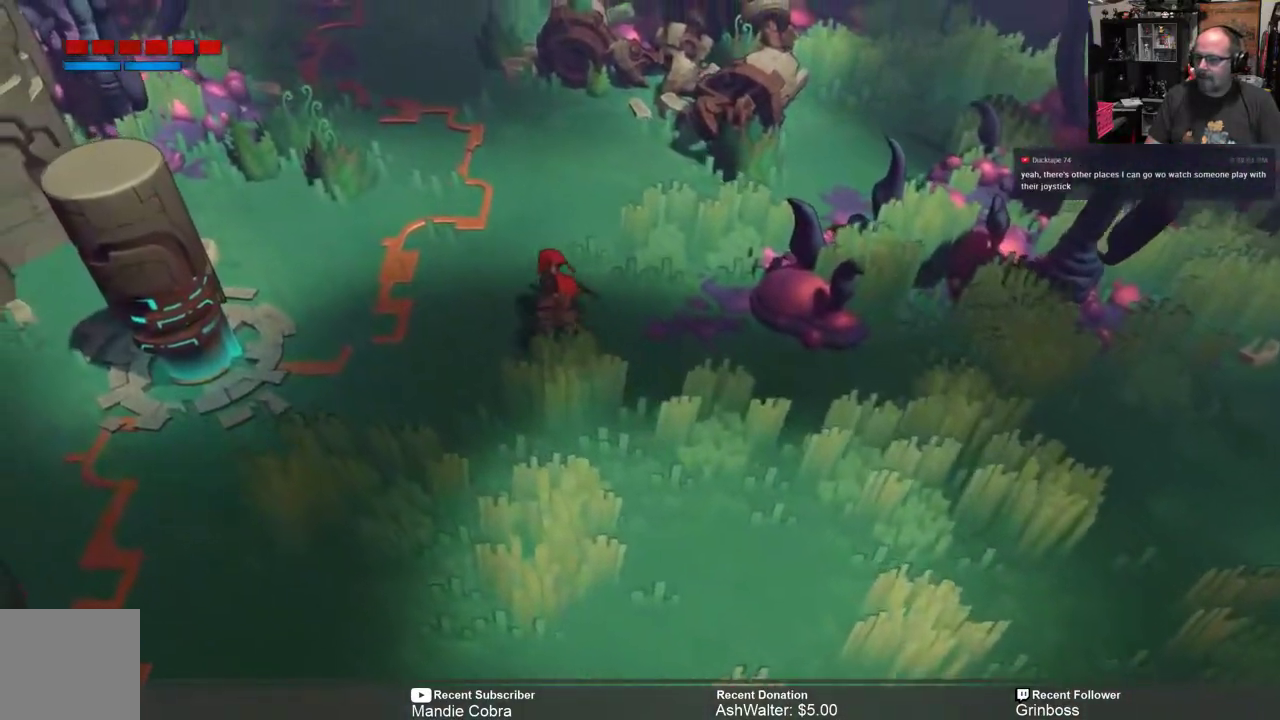
{"buttons": ["R2"], "left_stick": "up-left", "right_stick": "center", "events": []}
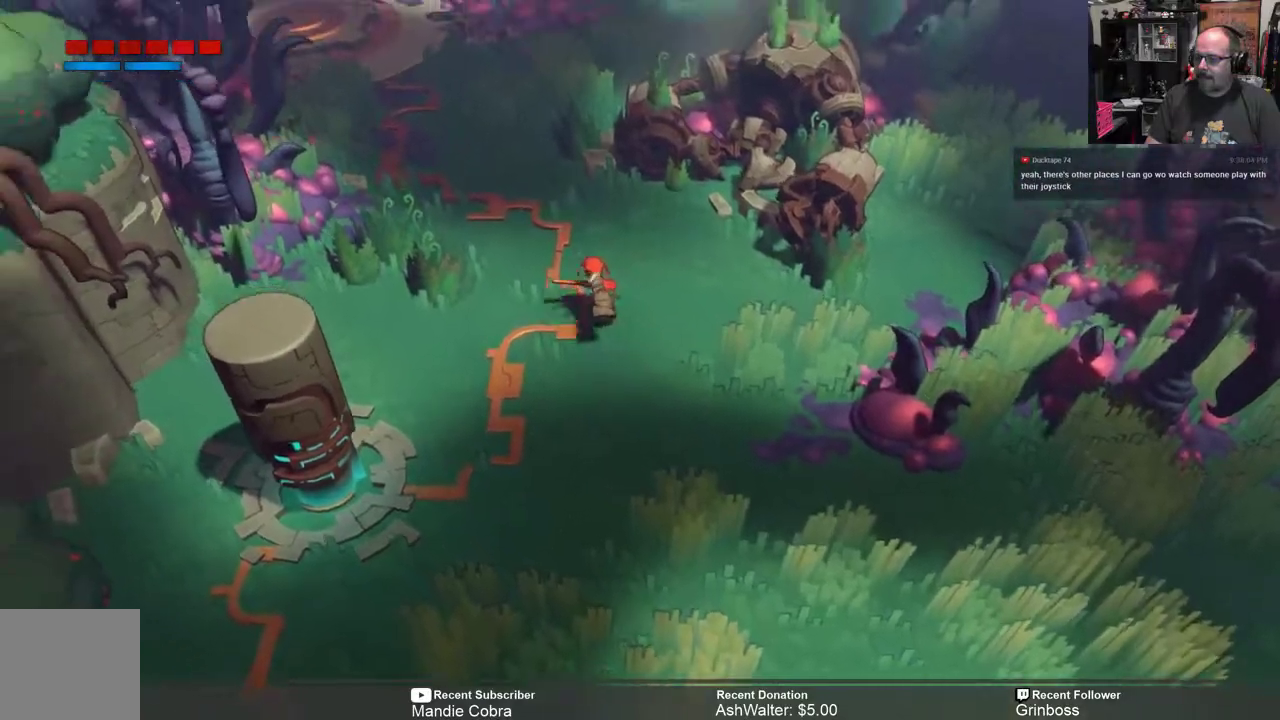
{"buttons": ["R2"], "left_stick": "up-left", "right_stick": "center", "events": []}
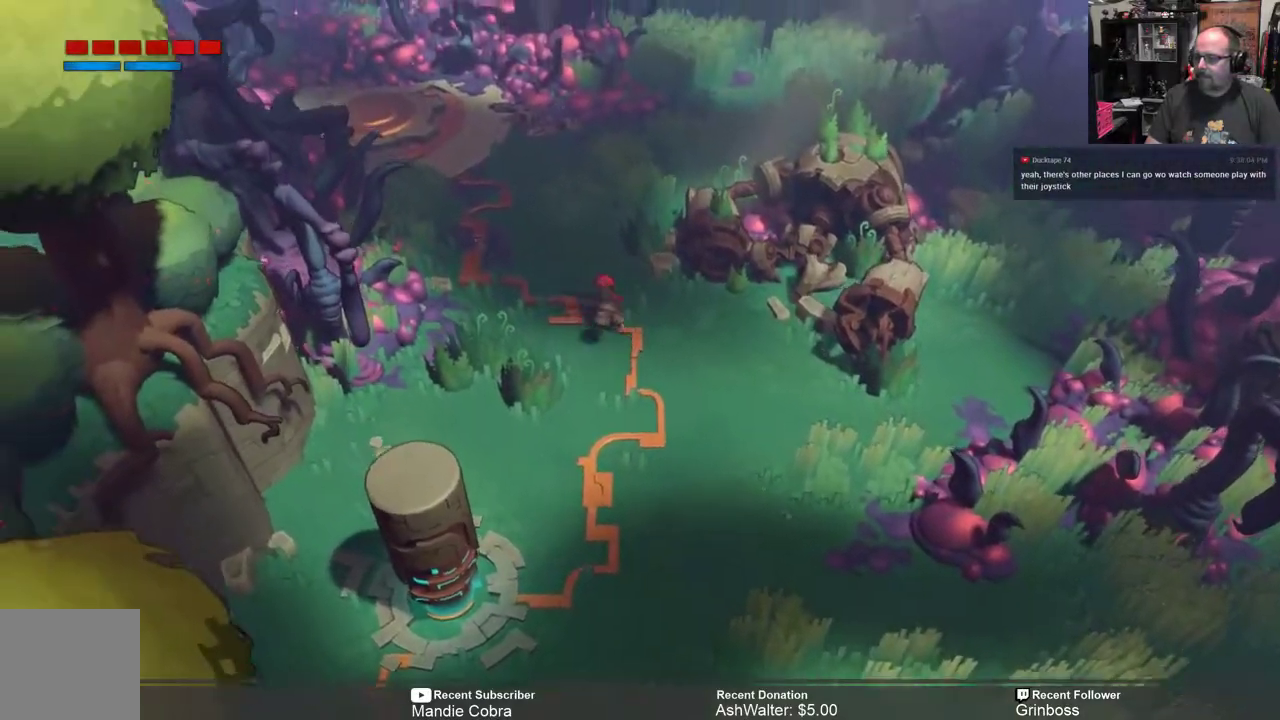
{"buttons": ["R2"], "left_stick": "up", "right_stick": "center", "events": [[367, "left_stick", "up"]]}
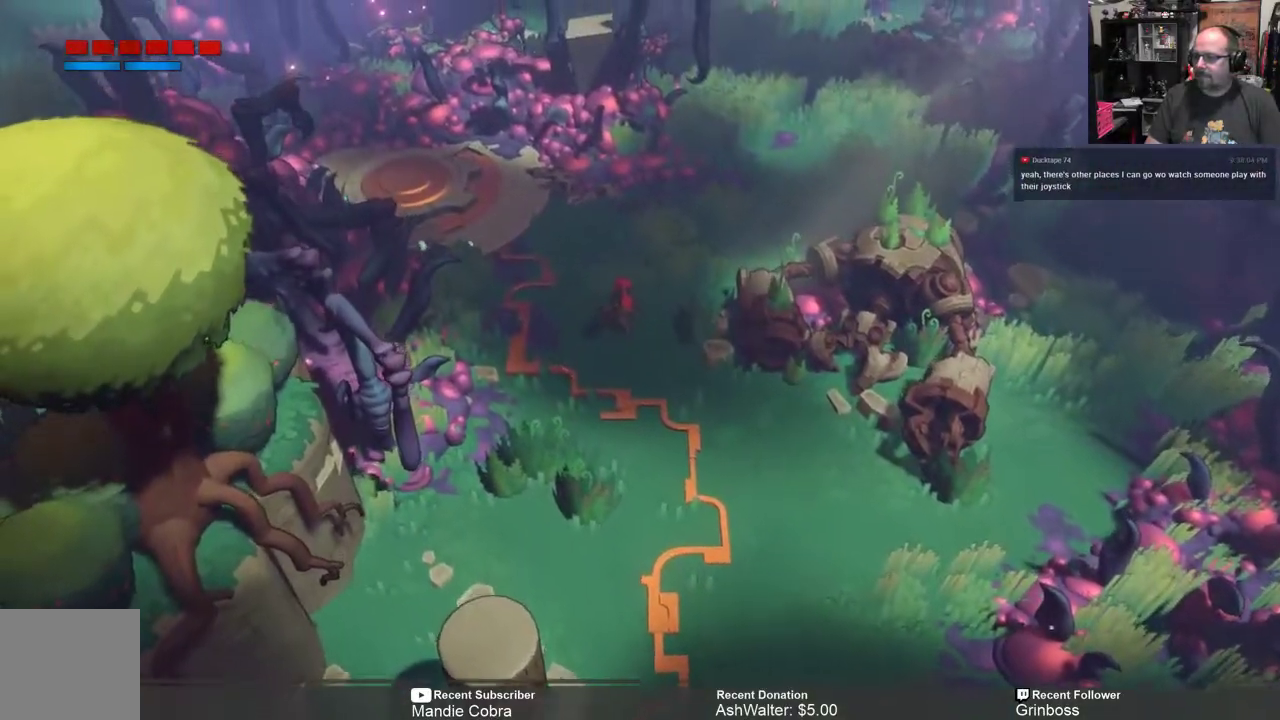
{"buttons": ["R2"], "left_stick": "up-right", "right_stick": "center", "events": [[267, "left_stick", "up-right"]]}
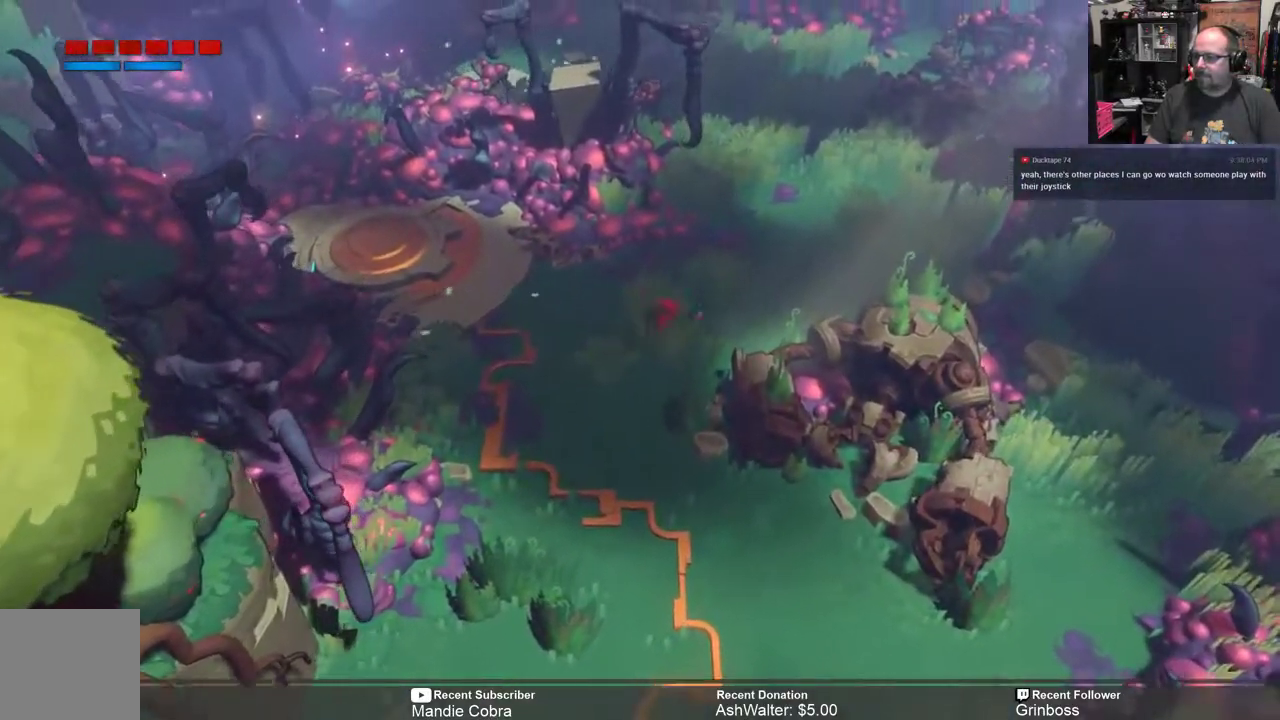
{"buttons": ["R2"], "left_stick": "up-right", "right_stick": "center", "events": []}
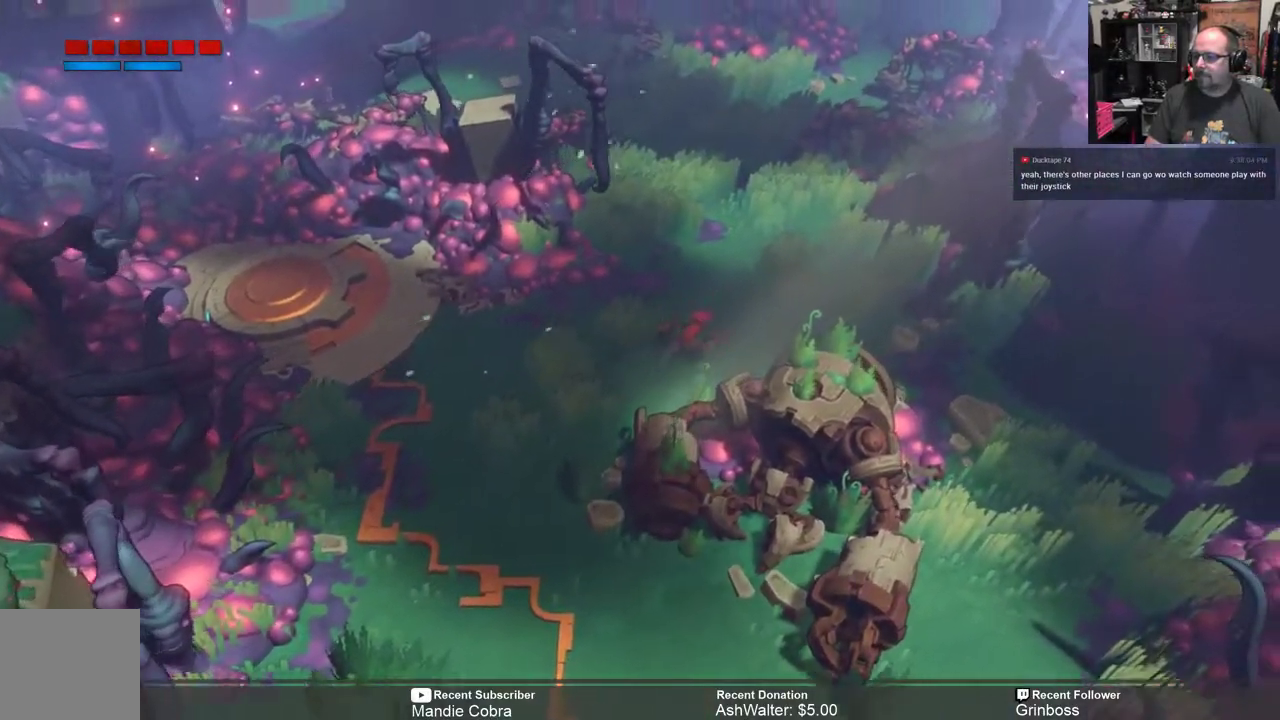
{"buttons": ["R2"], "left_stick": "up-right", "right_stick": "center", "events": []}
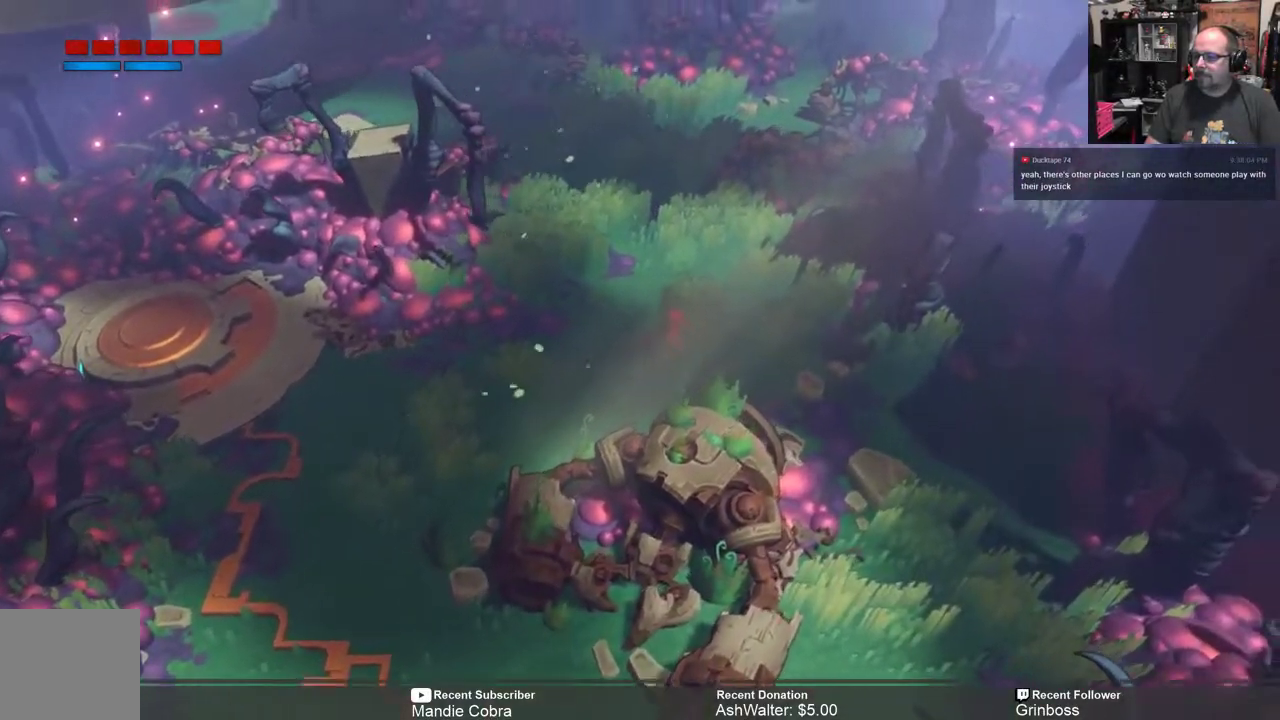
{"buttons": ["R2"], "left_stick": "up", "right_stick": "center", "events": [[50, "left_stick", "up"]]}